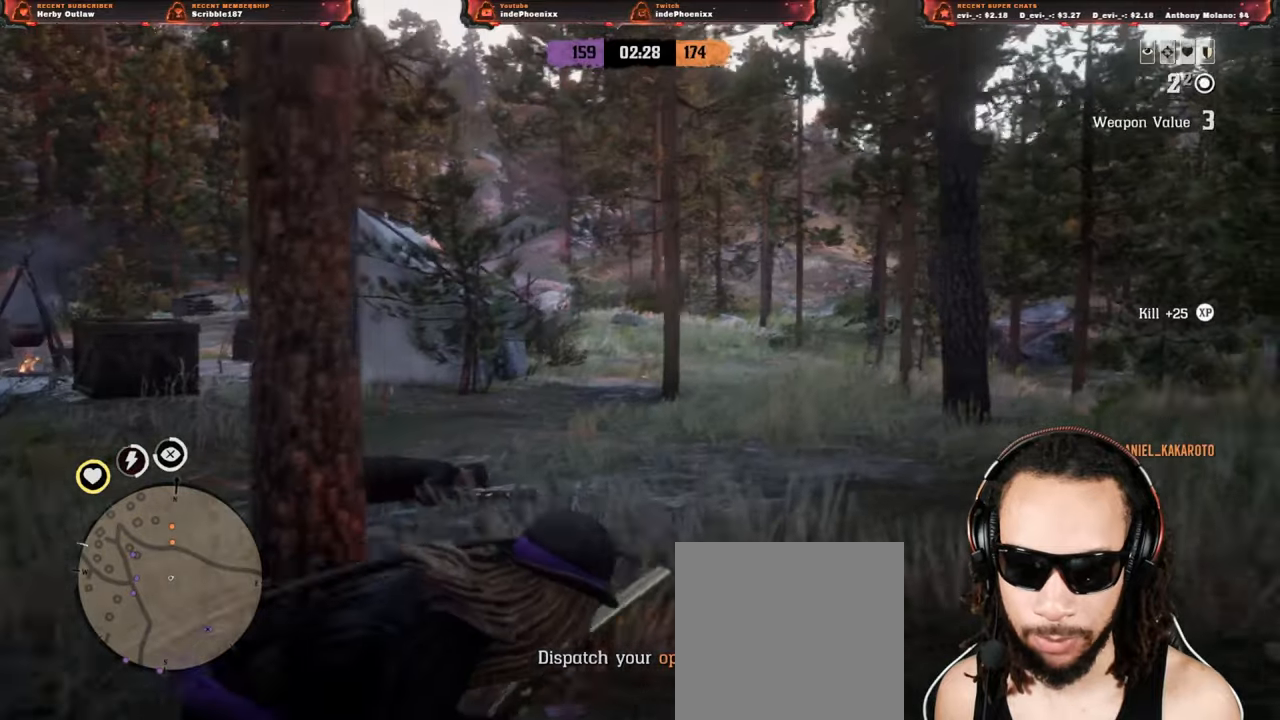
Gameplay with a controller (PlayStation layout); each line is a JSON object with the inputs held at the frame after it (dt_ms = milliseconds from this image to that frame). "events" lists button and stick changes between this image and that frame as [ms after this image, input, new state], when the widget could be followed in between.
{"dt_ms": 500, "buttons": [], "left_stick": "down", "right_stick": "center", "events": [[33, "CROSS", "up"], [433, "left_stick", "down"], [450, "L2", "up"]]}
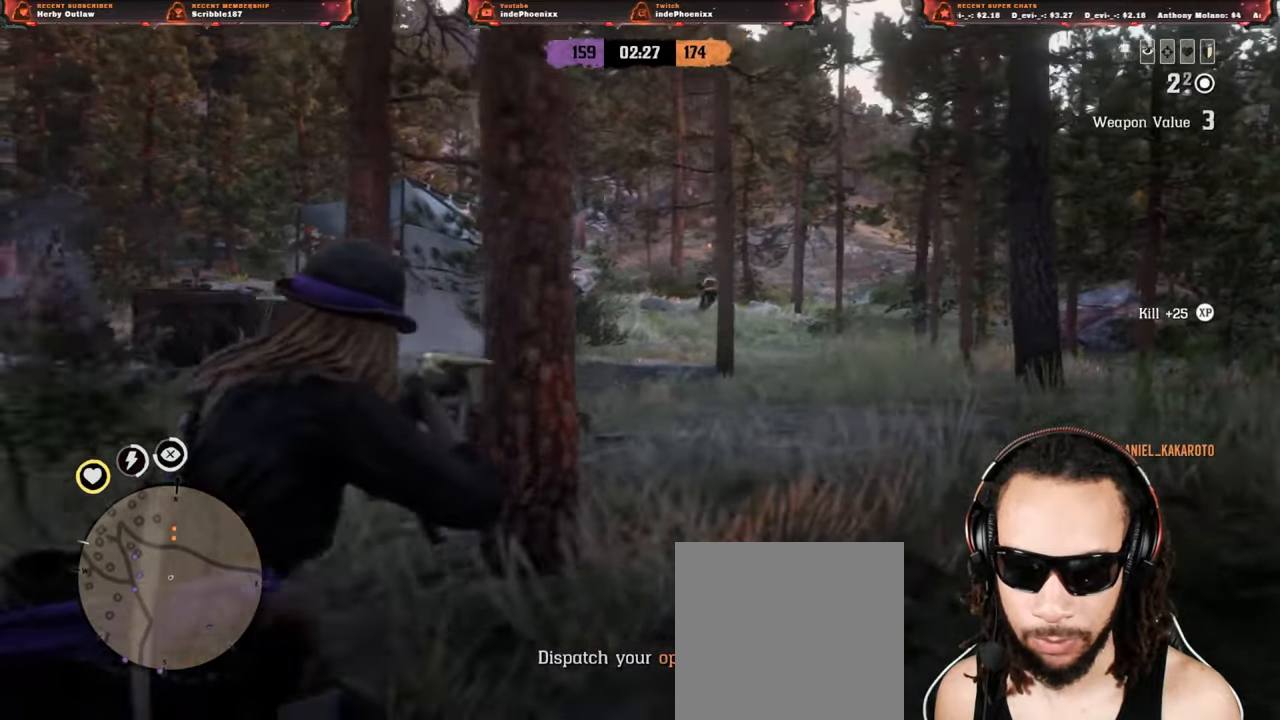
{"dt_ms": 500, "buttons": [], "left_stick": "down-left", "right_stick": "center", "events": [[33, "left_stick", "down-right"], [283, "L1", "down"], [400, "L1", "up"], [500, "left_stick", "down-left"]]}
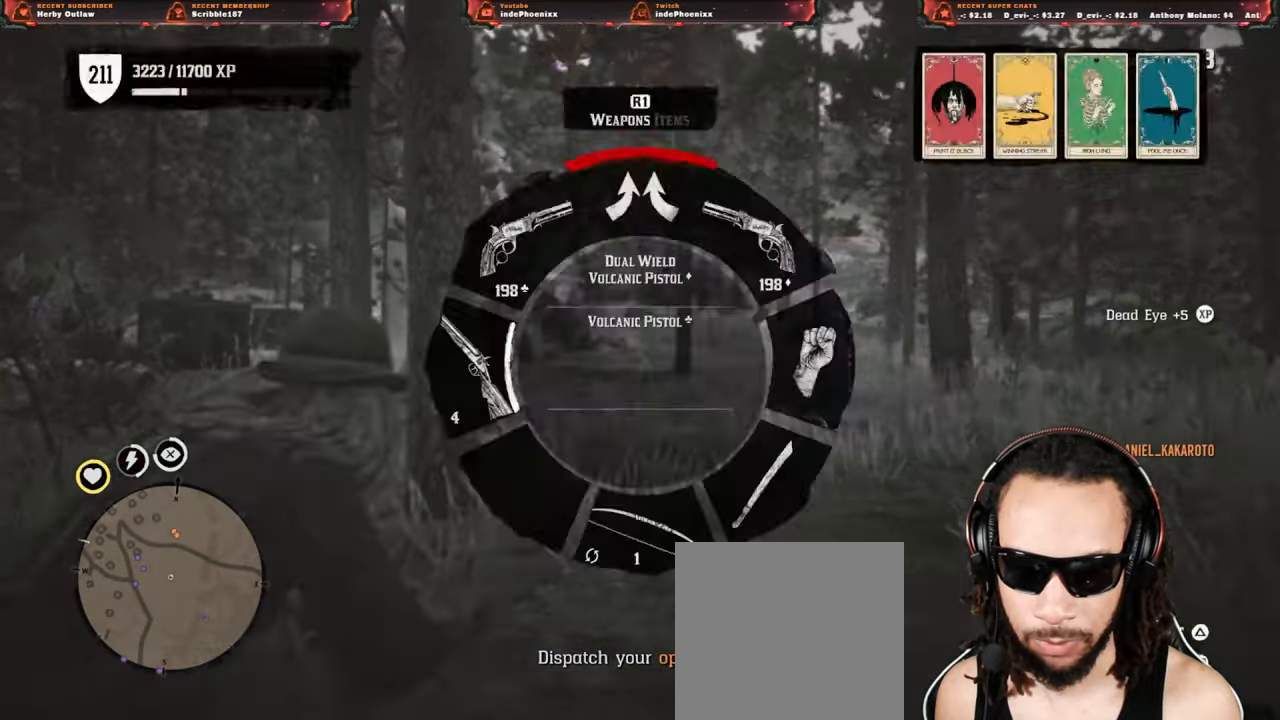
{"dt_ms": 500, "buttons": ["L3"], "left_stick": "down-left", "right_stick": "center", "events": [[400, "L3", "down"]]}
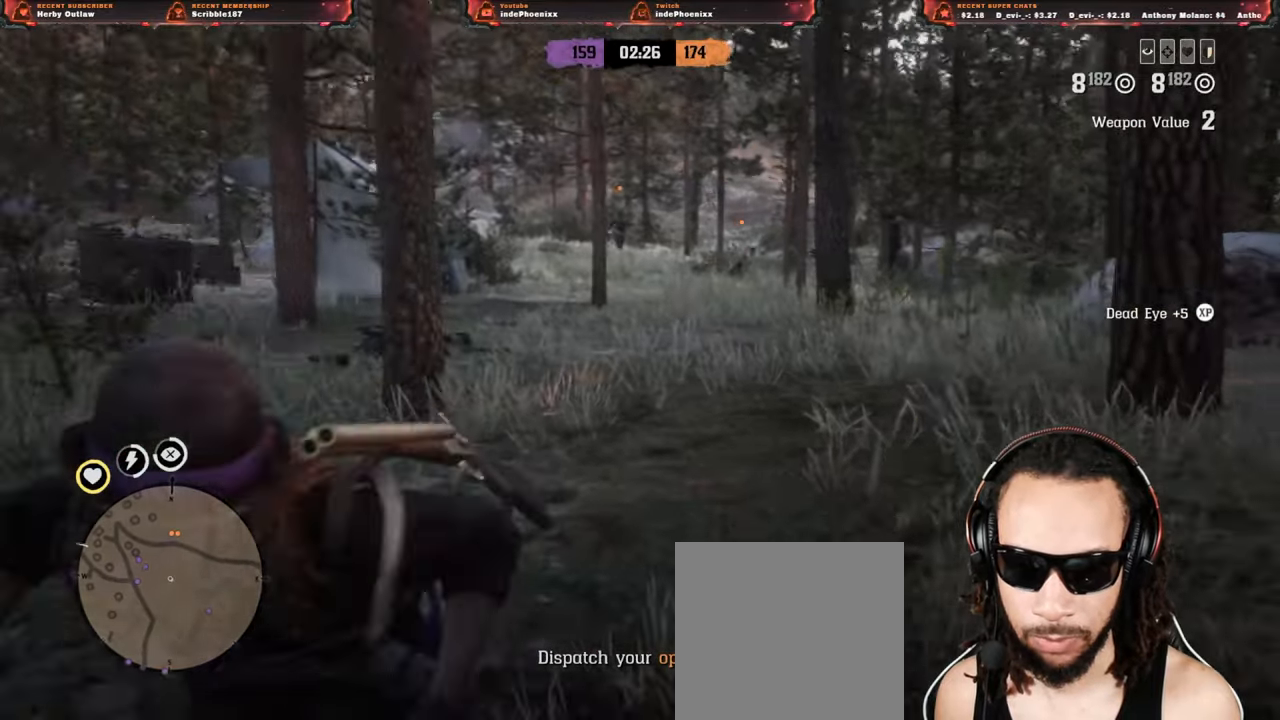
{"dt_ms": 500, "buttons": ["L2"], "left_stick": "up", "right_stick": "center", "events": [[17, "L3", "up"], [167, "left_stick", "up"], [200, "CROSS", "down"], [200, "L2", "down"], [333, "CROSS", "up"]]}
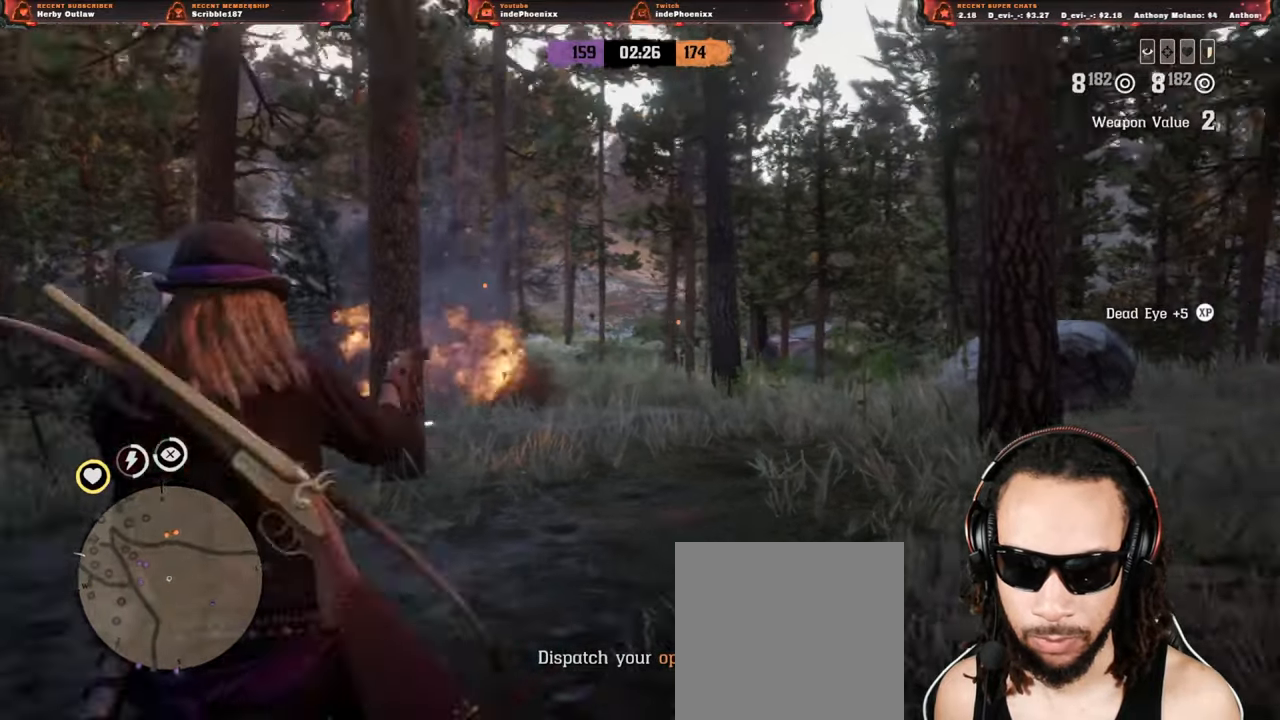
{"dt_ms": 500, "buttons": ["L2"], "left_stick": "up", "right_stick": "center", "events": [[50, "R3", "down"], [50, "right_stick", "up"], [133, "R3", "up"], [133, "right_stick", "center"]]}
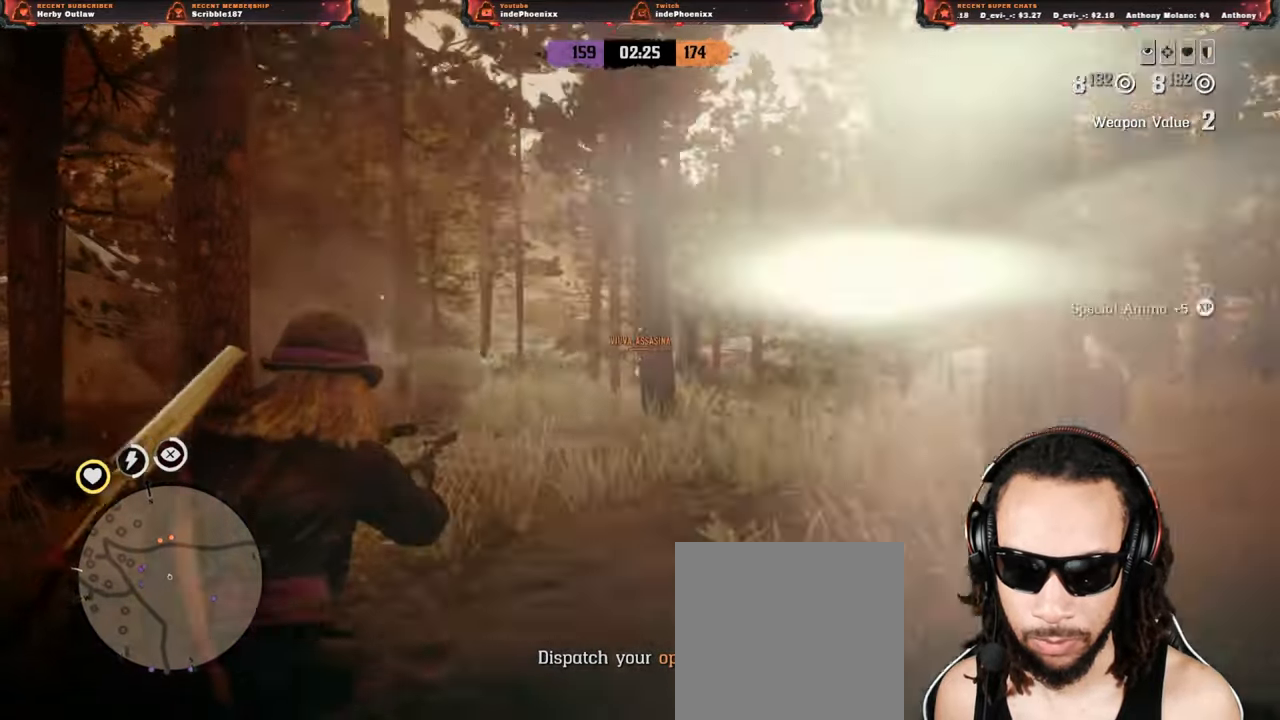
{"dt_ms": 500, "buttons": ["L2"], "left_stick": "up-left", "right_stick": "center", "events": [[67, "right_stick", "down-right"], [100, "left_stick", "up-left"], [200, "right_stick", "center"]]}
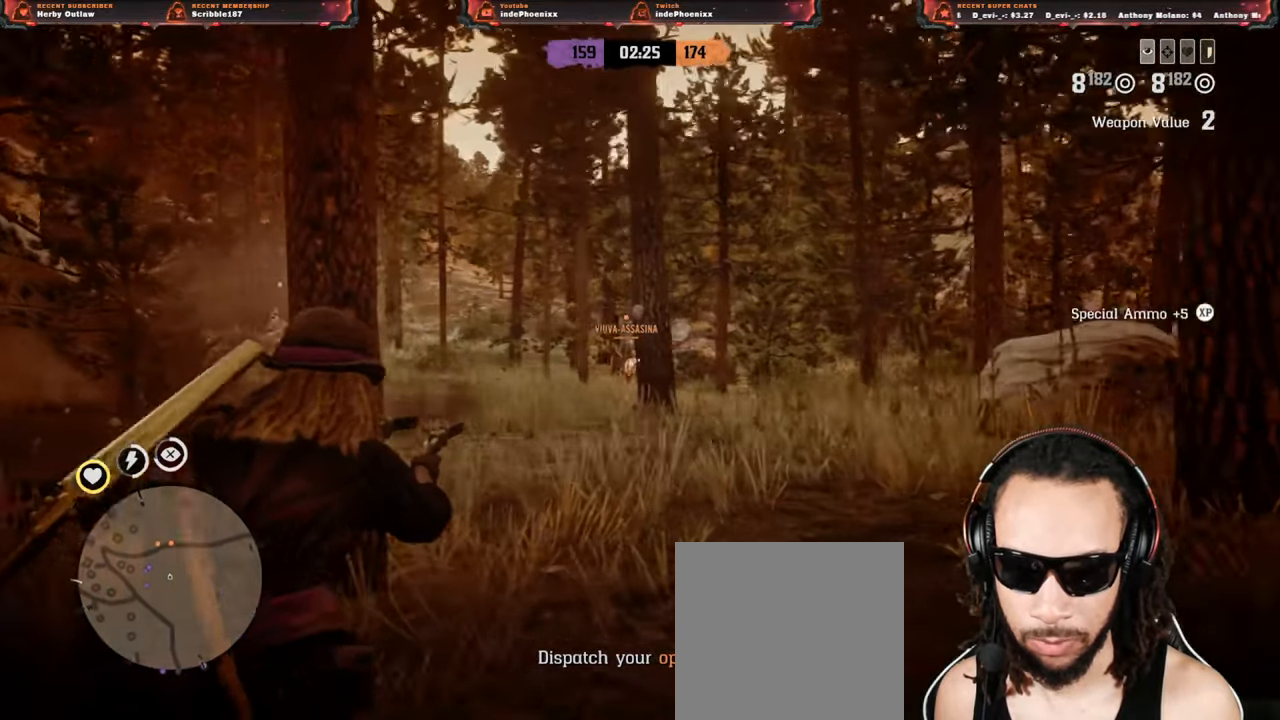
{"dt_ms": 500, "buttons": ["L2"], "left_stick": "up-left", "right_stick": "down-right", "events": [[100, "left_stick", "up-right"], [117, "CROSS", "down"], [233, "CROSS", "up"], [333, "left_stick", "right"], [433, "left_stick", "up-left"], [500, "right_stick", "down-right"]]}
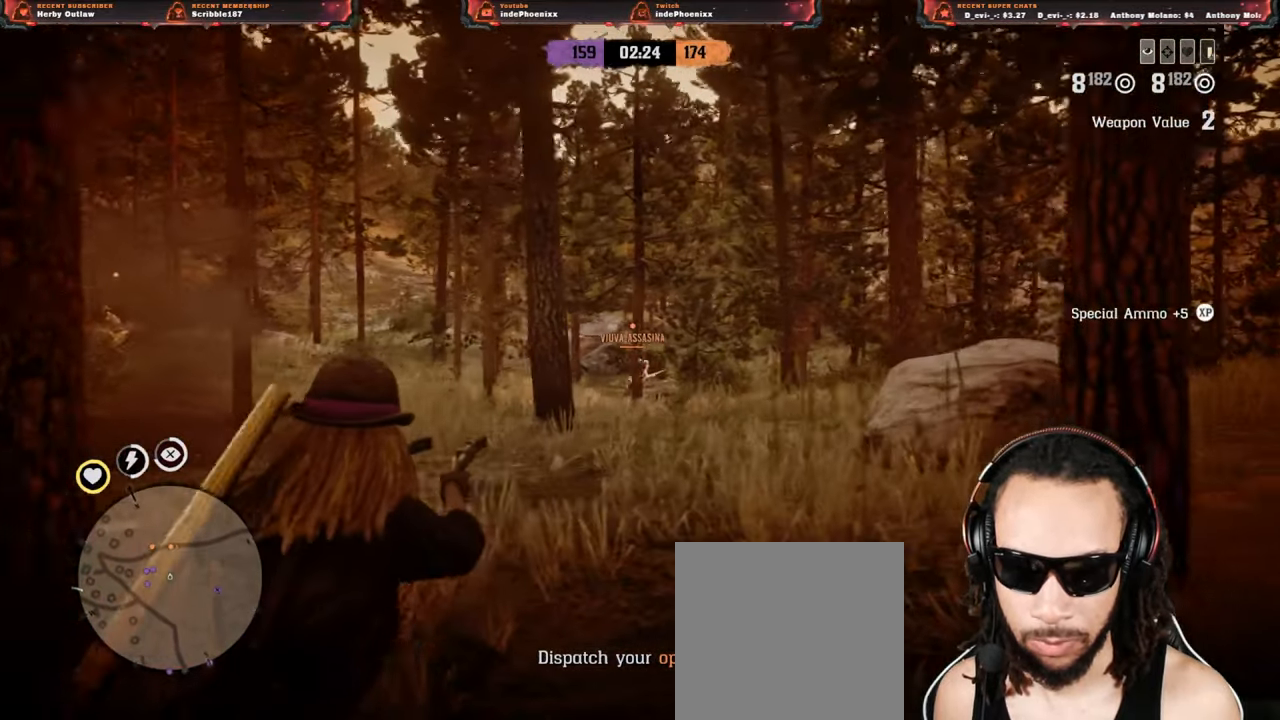
{"dt_ms": 500, "buttons": [], "left_stick": "down-left", "right_stick": "down-right", "events": [[33, "left_stick", "down-right"], [100, "R2", "down"], [133, "left_stick", "down"], [200, "R2", "up"], [200, "right_stick", "center"], [233, "left_stick", "down-left"], [367, "right_stick", "down-right"], [417, "L2", "up"]]}
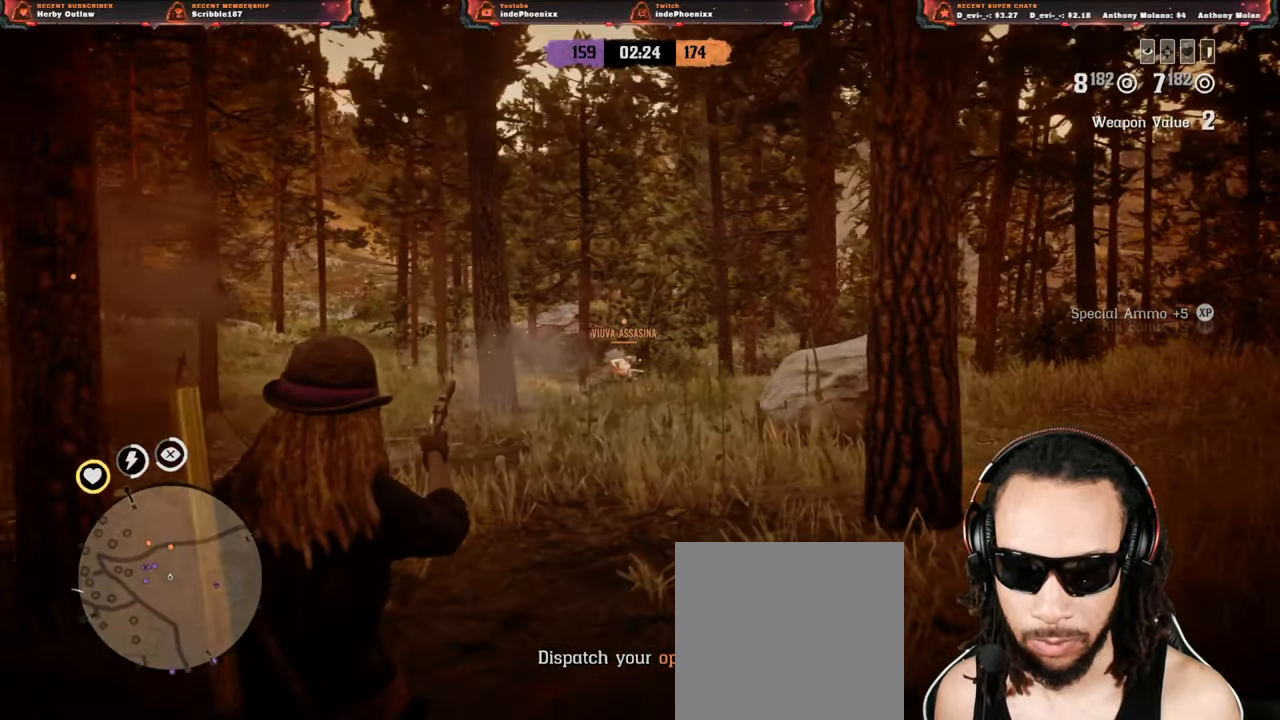
{"dt_ms": 500, "buttons": ["L2"], "left_stick": "up", "right_stick": "up", "events": [[67, "right_stick", "center"], [150, "L2", "down"], [150, "left_stick", "up"], [367, "right_stick", "up"], [383, "R3", "down"], [483, "R3", "up"]]}
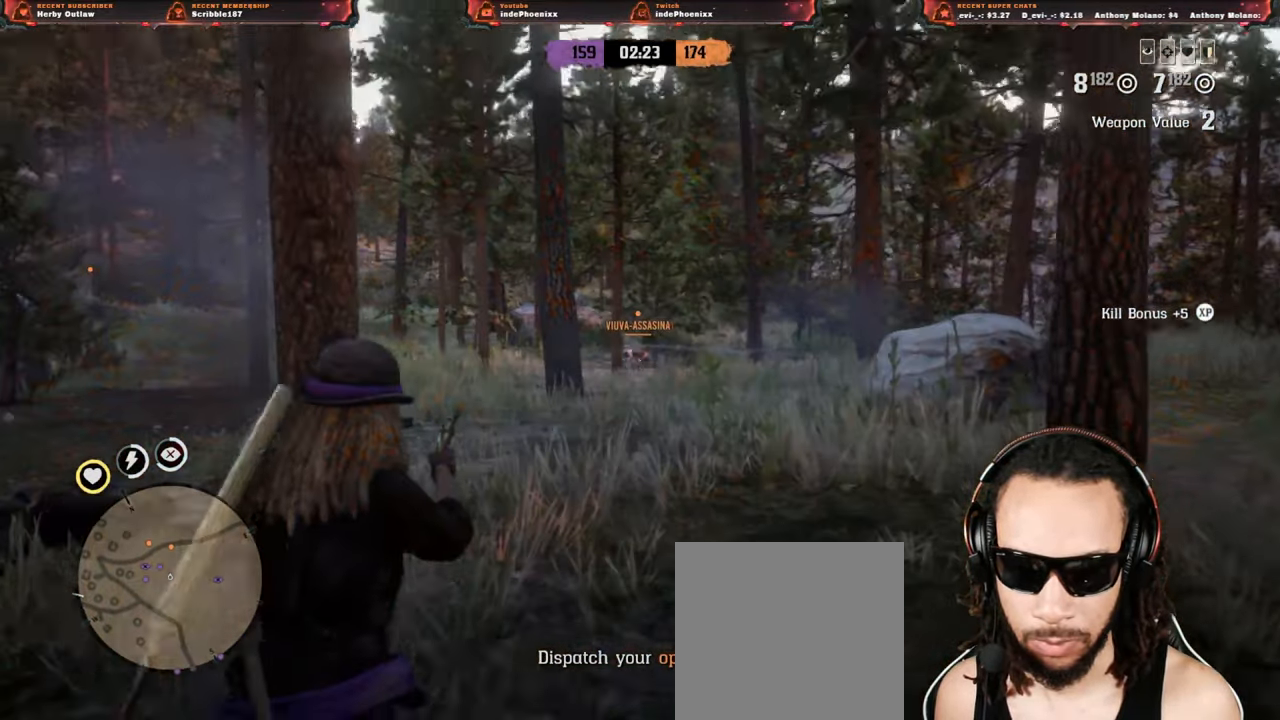
{"dt_ms": 1000, "buttons": ["L2"], "left_stick": "up-left", "right_stick": "up-right"}
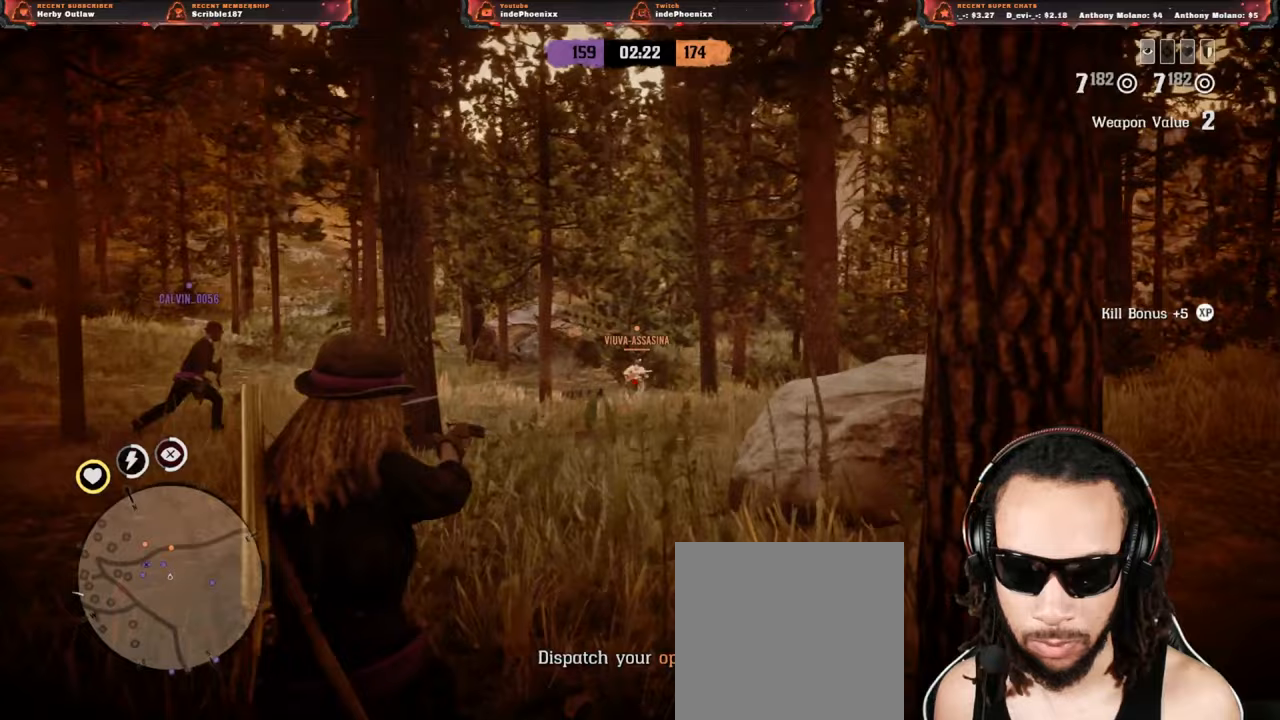
{"dt_ms": 500, "buttons": ["L2"], "left_stick": "up", "right_stick": "center", "events": [[83, "R2", "down"], [150, "R2", "up"], [267, "right_stick", "center"], [300, "SQUARE", "down"], [333, "left_stick", "up"], [383, "SQUARE", "up"]]}
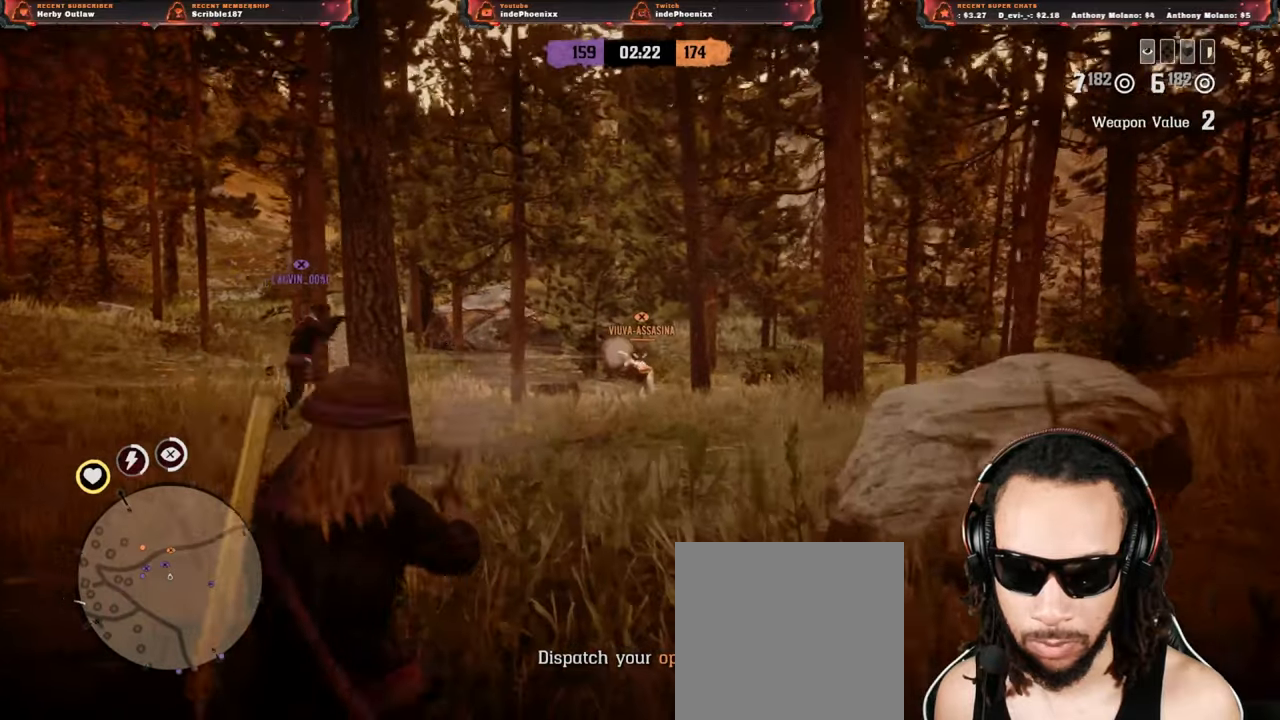
{"dt_ms": 500, "buttons": ["L2"], "left_stick": "up", "right_stick": "center", "events": [[100, "CROSS", "down"], [133, "L2", "up"], [233, "CROSS", "up"], [483, "L2", "down"]]}
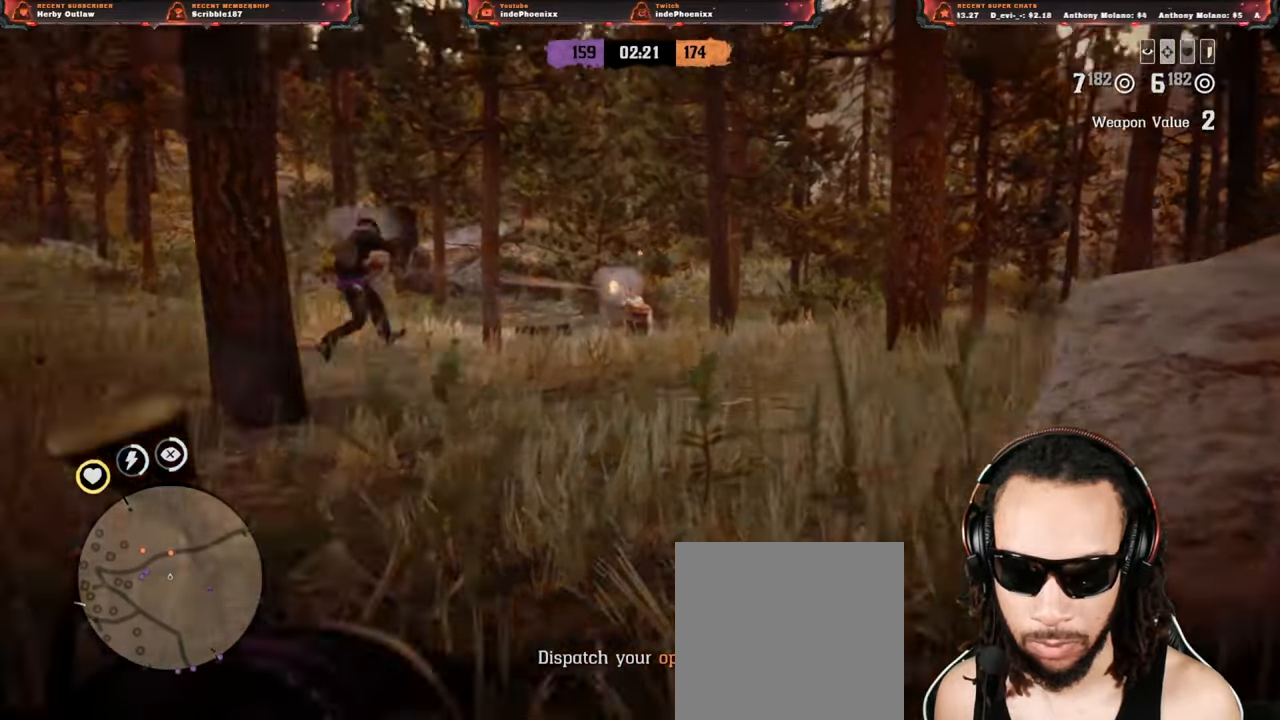
{"dt_ms": 500, "buttons": ["L2"], "left_stick": "up", "right_stick": "center", "events": [[167, "R3", "down"], [167, "right_stick", "up"], [283, "R3", "up"], [283, "right_stick", "center"]]}
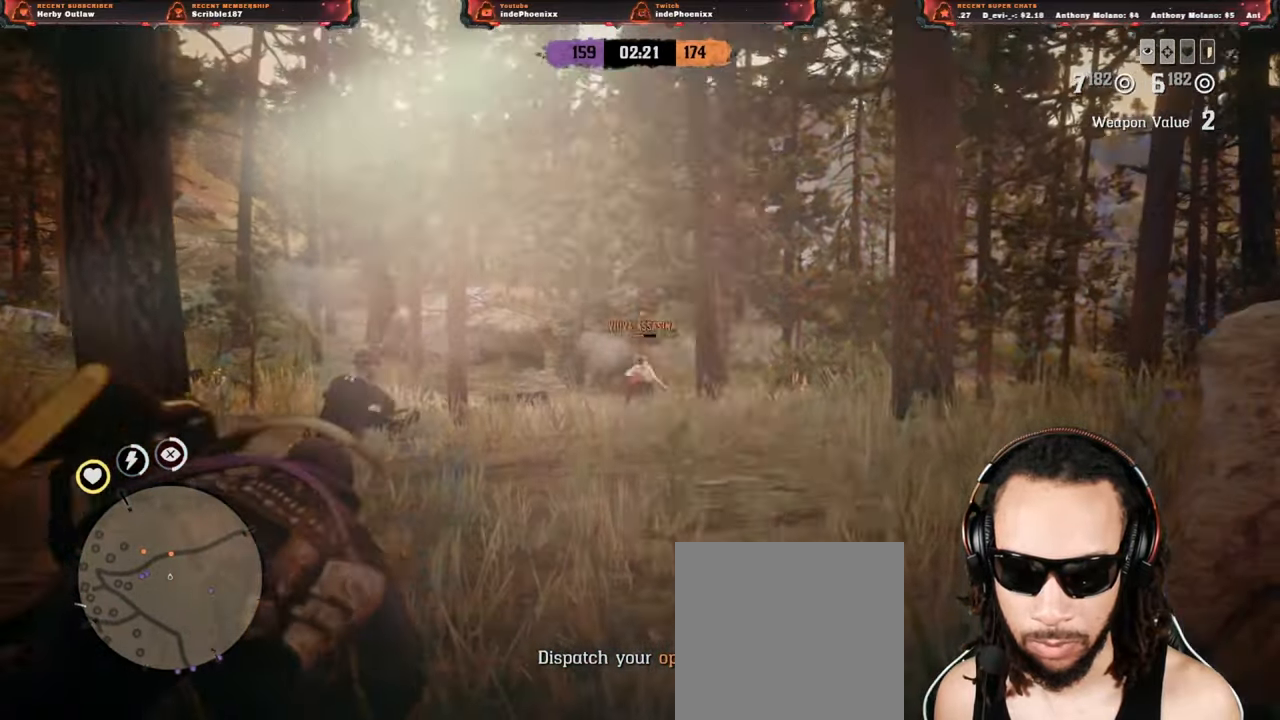
{"dt_ms": 500, "buttons": ["L2"], "left_stick": "up", "right_stick": "right", "events": [[133, "right_stick", "down"], [233, "right_stick", "right"]]}
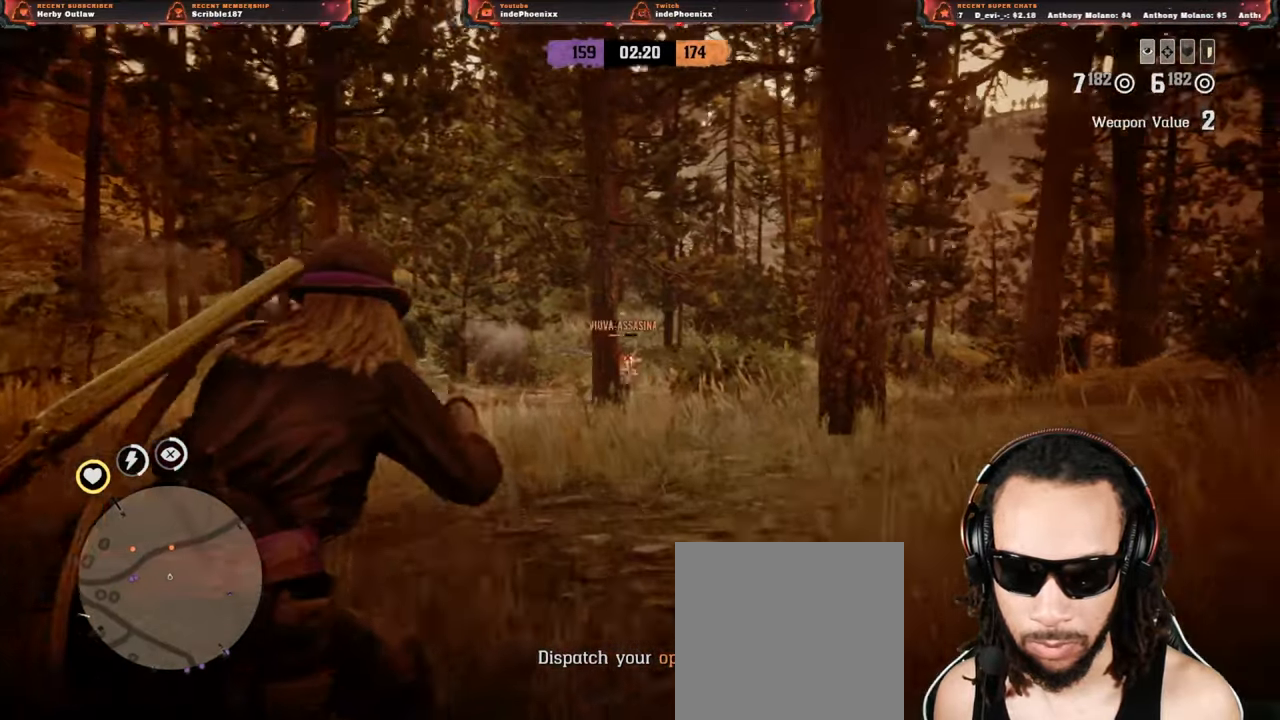
{"dt_ms": 500, "buttons": ["L2"], "left_stick": "up", "right_stick": "center", "events": [[100, "right_stick", "up"], [200, "right_stick", "center"], [233, "R2", "down"], [317, "R2", "up"], [333, "CROSS", "down"], [433, "CROSS", "up"]]}
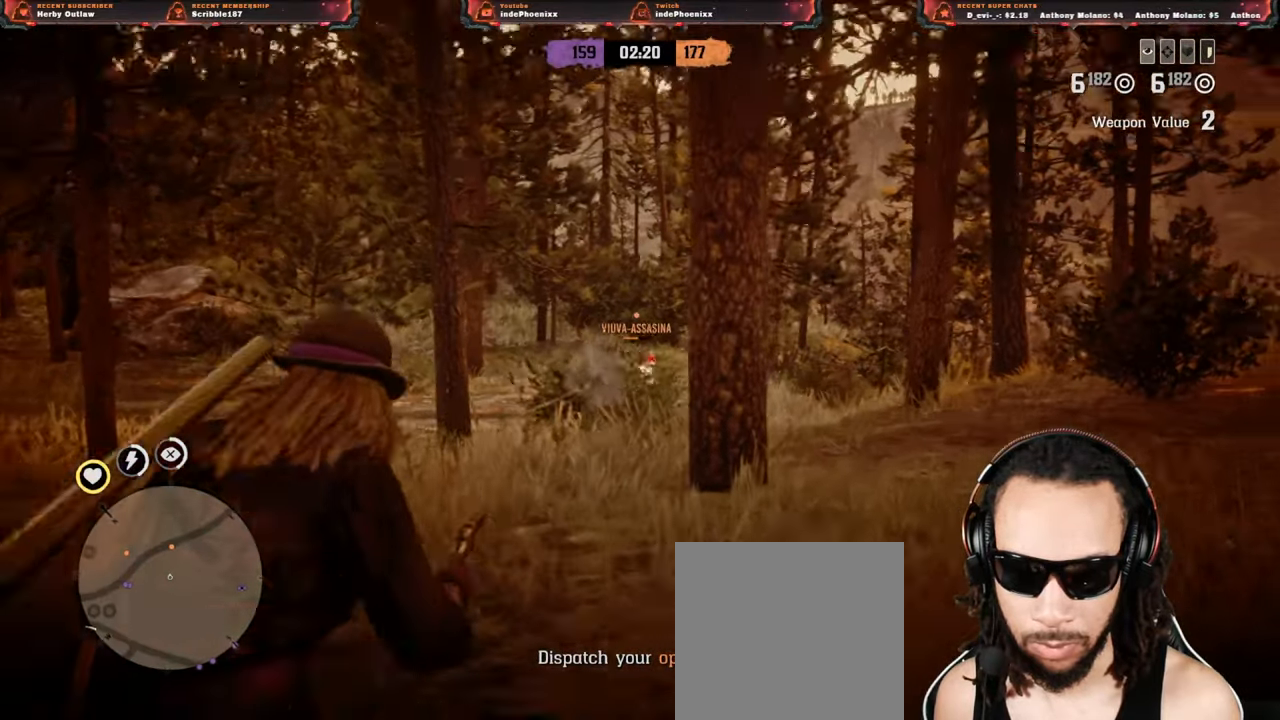
{"dt_ms": 500, "buttons": ["L2"], "left_stick": "up", "right_stick": "center", "events": []}
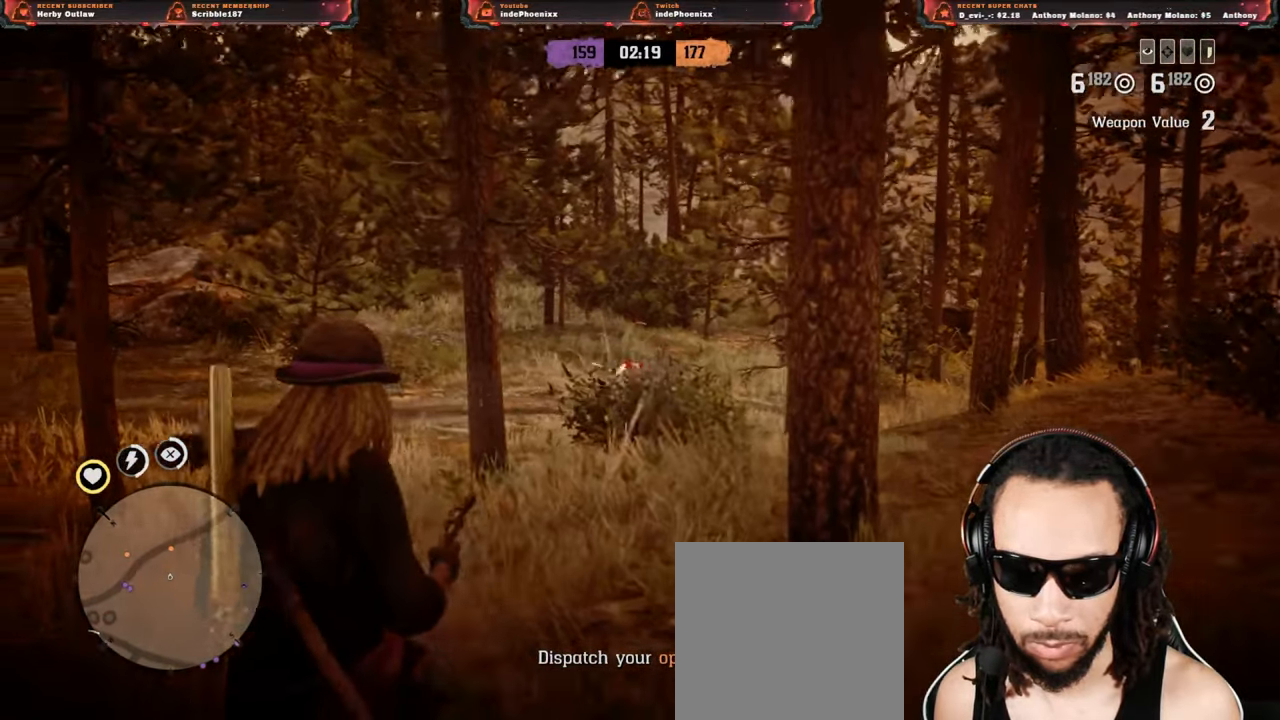
{"dt_ms": 500, "buttons": [], "left_stick": "up-right", "right_stick": "left", "events": [[67, "left_stick", "up-right"], [117, "L2", "up"], [167, "CROSS", "down"], [250, "CROSS", "up"], [500, "right_stick", "left"]]}
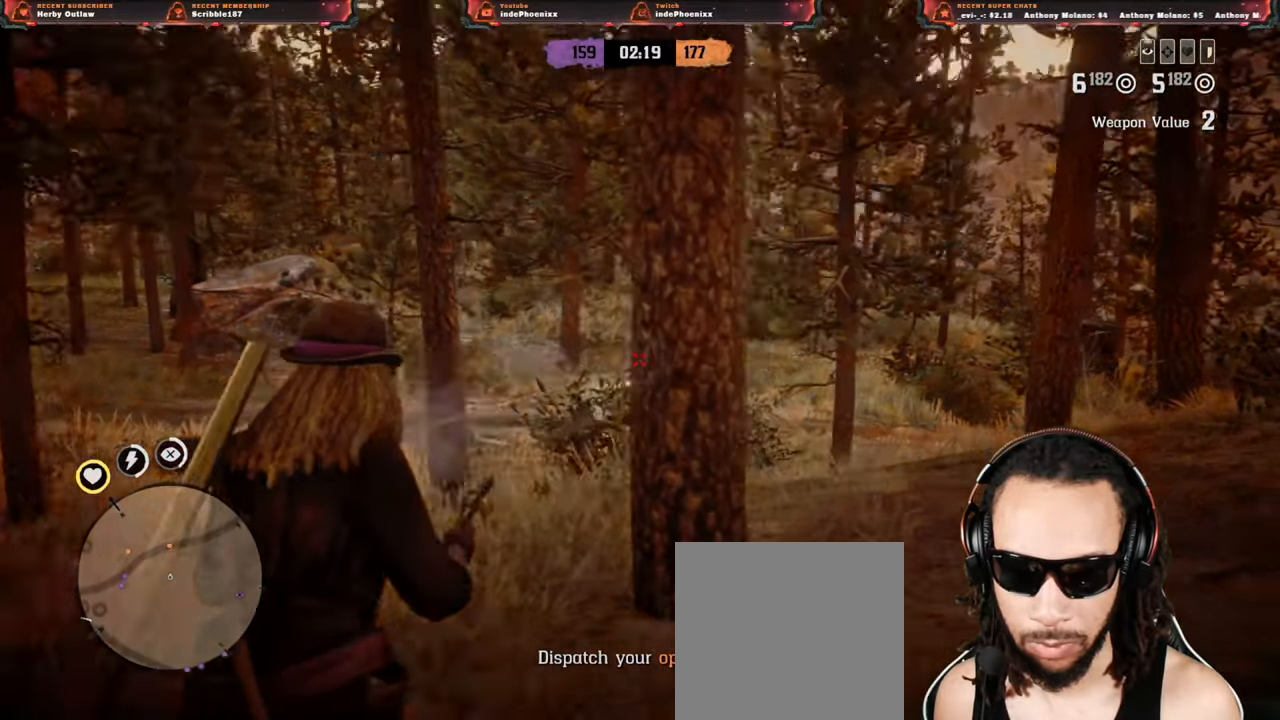
{"dt_ms": 500, "buttons": [], "left_stick": "down-left", "right_stick": "left", "events": [[33, "L1", "down"], [167, "L1", "up"], [167, "right_stick", "center"], [333, "right_stick", "up-right"], [383, "right_stick", "left"], [433, "left_stick", "down-left"]]}
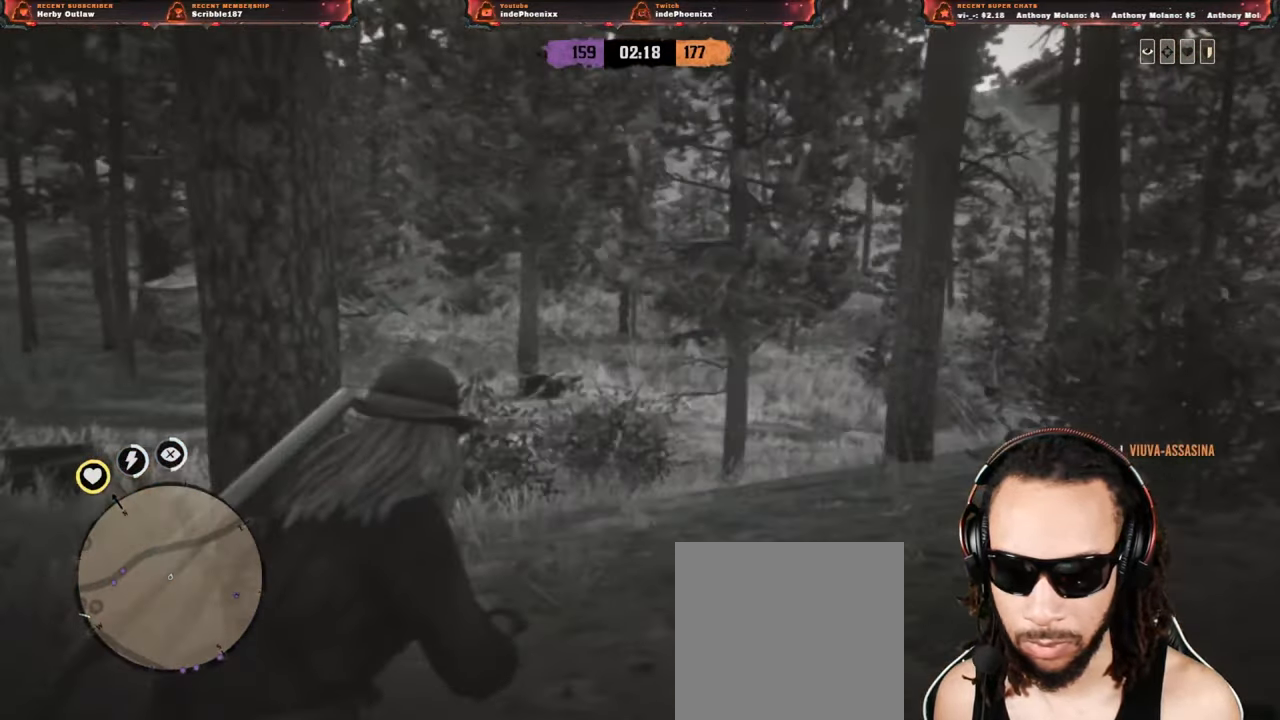
{"dt_ms": 500, "buttons": [], "left_stick": "up-left", "right_stick": "center", "events": [[167, "L3", "down"], [167, "left_stick", "up-left"], [267, "L3", "up"], [300, "right_stick", "center"]]}
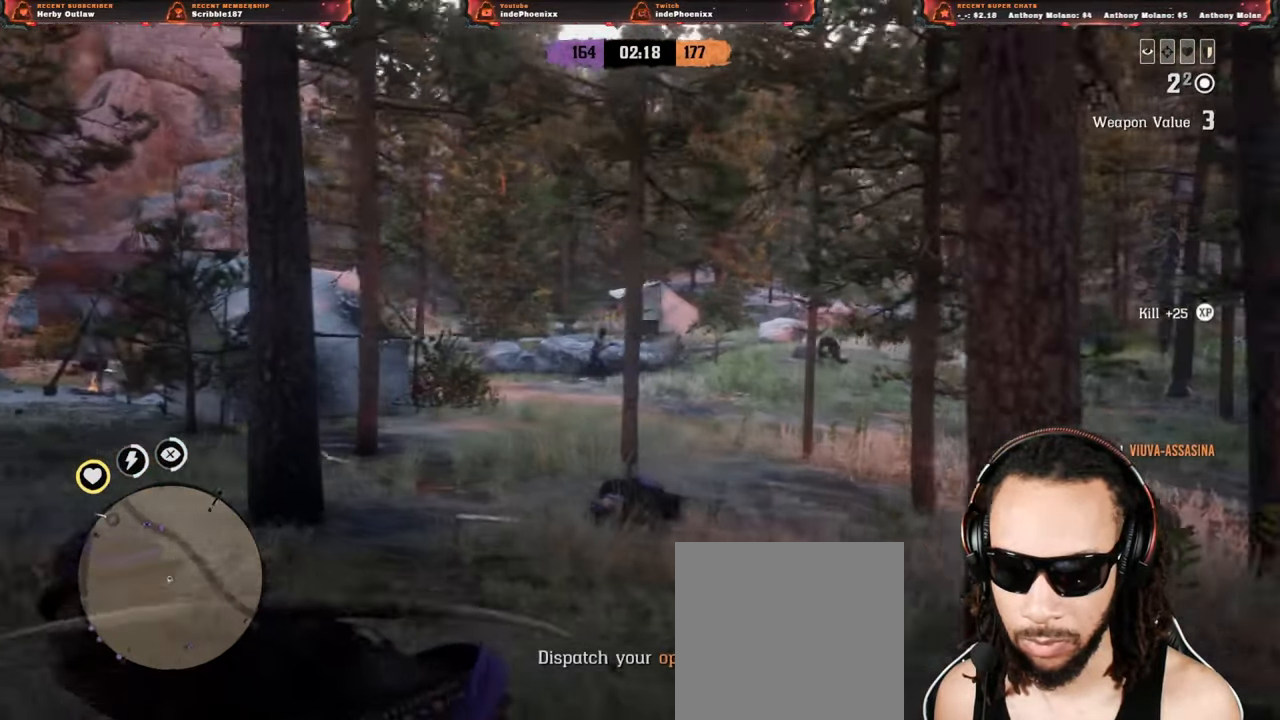
{"dt_ms": 500, "buttons": [], "left_stick": "up-left", "right_stick": "left", "events": [[83, "L1", "down"], [150, "right_stick", "down"], [233, "right_stick", "center"], [267, "L1", "up"], [433, "right_stick", "left"]]}
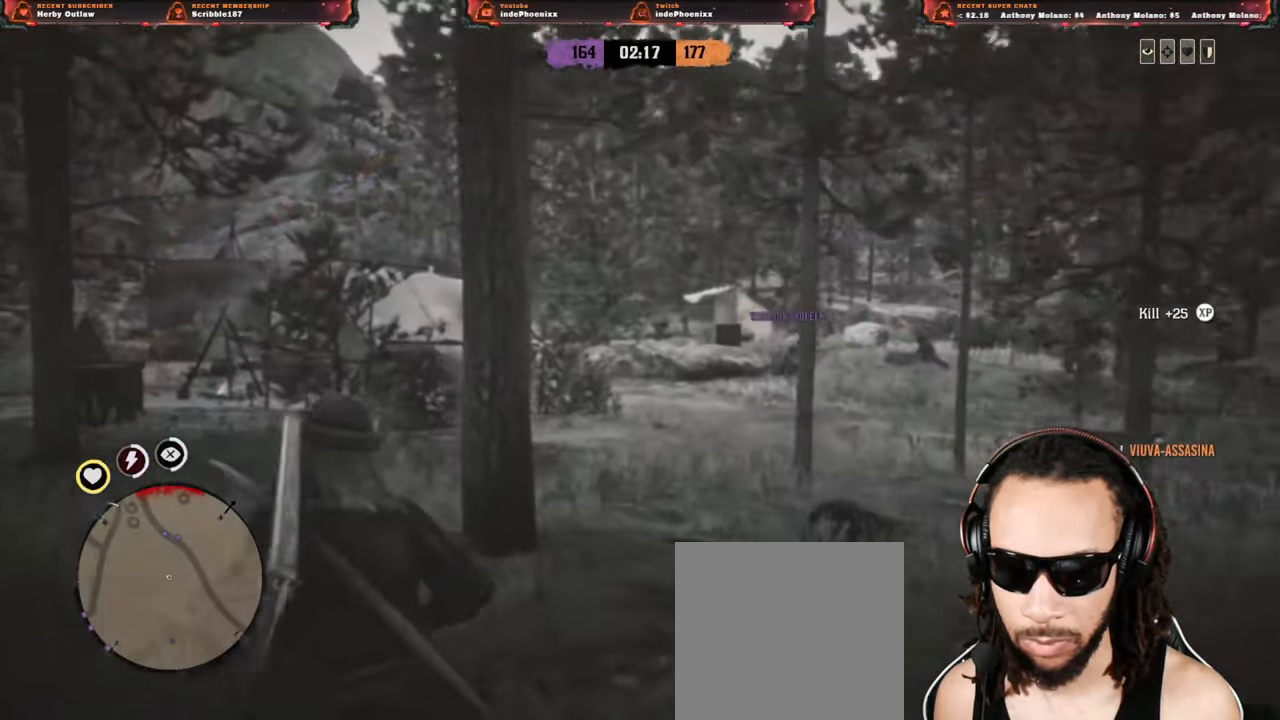
{"dt_ms": 500, "buttons": [], "left_stick": "up", "right_stick": "center", "events": [[100, "right_stick", "center"], [350, "L1", "down"], [433, "left_stick", "up"], [500, "L1", "up"]]}
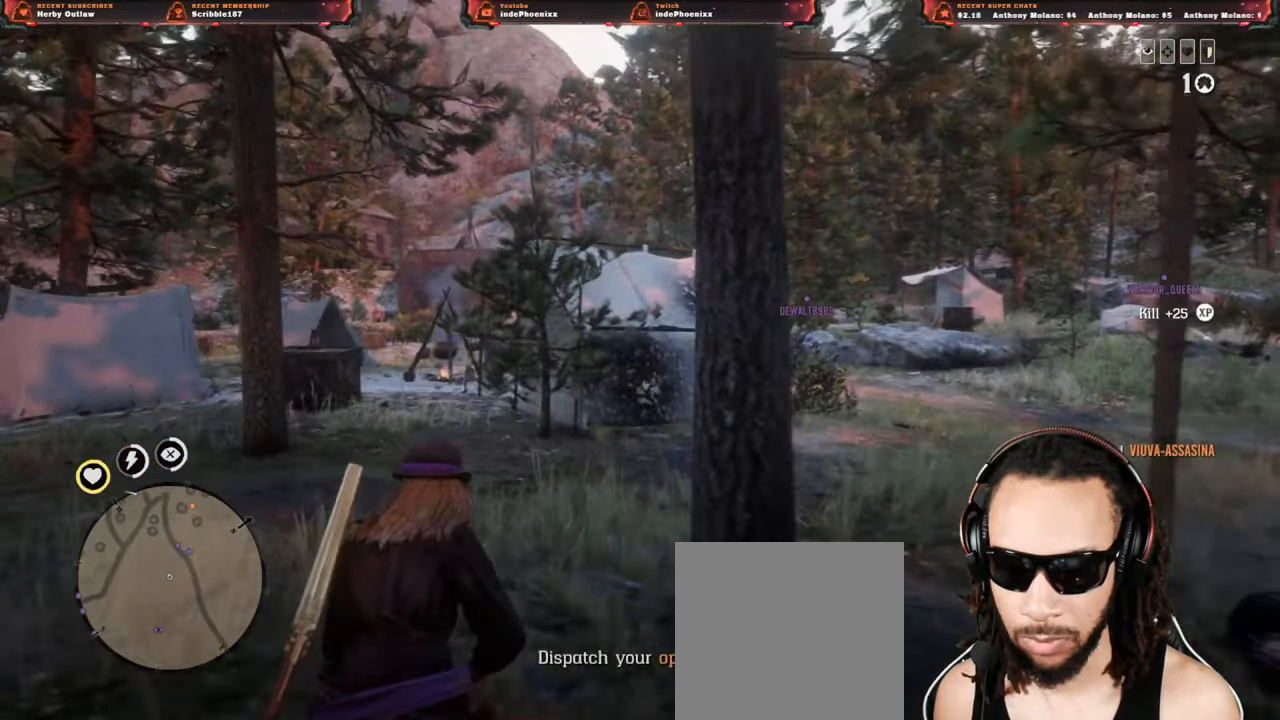
{"dt_ms": 500, "buttons": [], "left_stick": "up", "right_stick": "center", "events": [[183, "SELECT", "down"], [333, "SELECT", "up"]]}
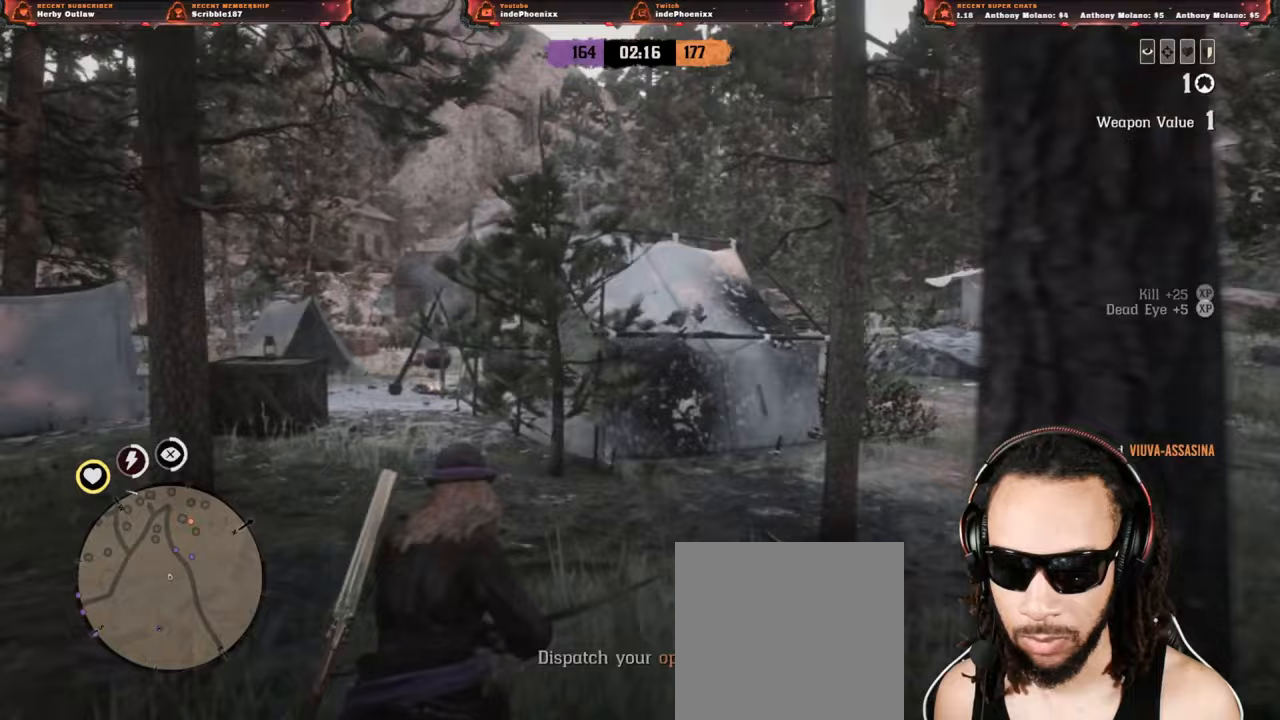
{"dt_ms": 500, "buttons": [], "left_stick": "up", "right_stick": "center", "events": []}
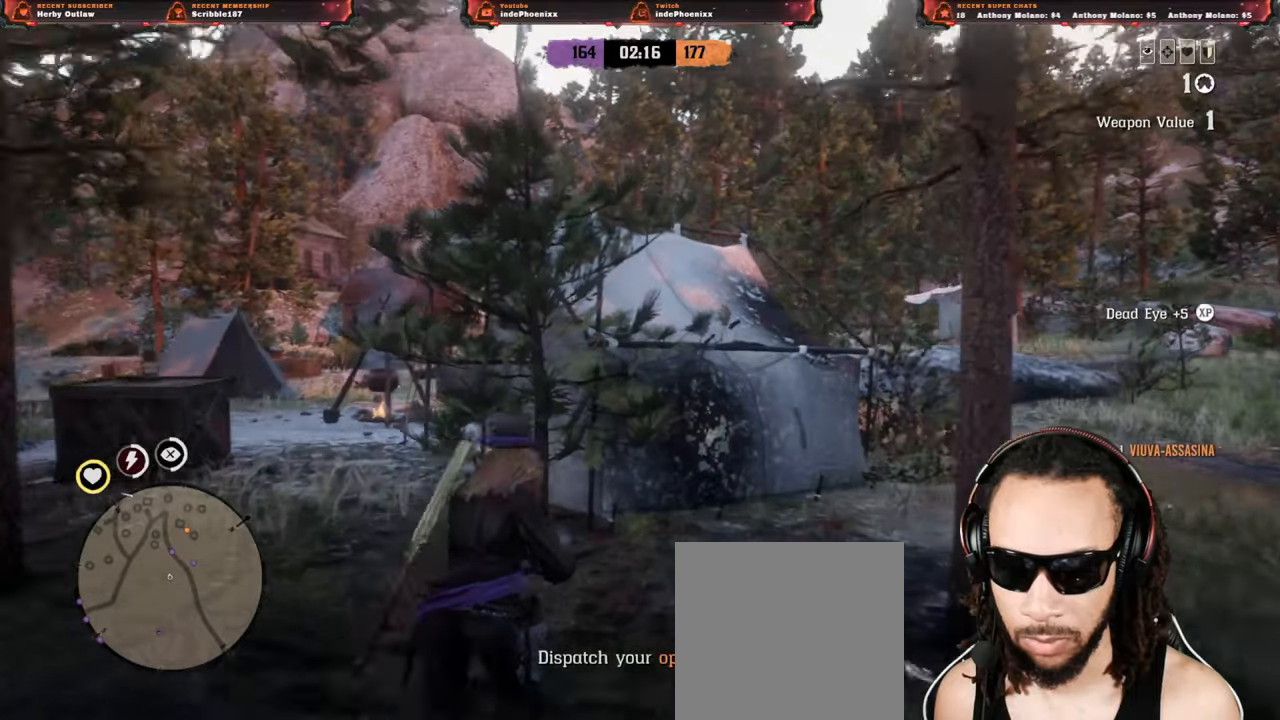
{"dt_ms": 500, "buttons": [], "left_stick": "up-right", "right_stick": "center", "events": [[233, "L1", "down"], [300, "left_stick", "up-right"], [383, "L1", "up"]]}
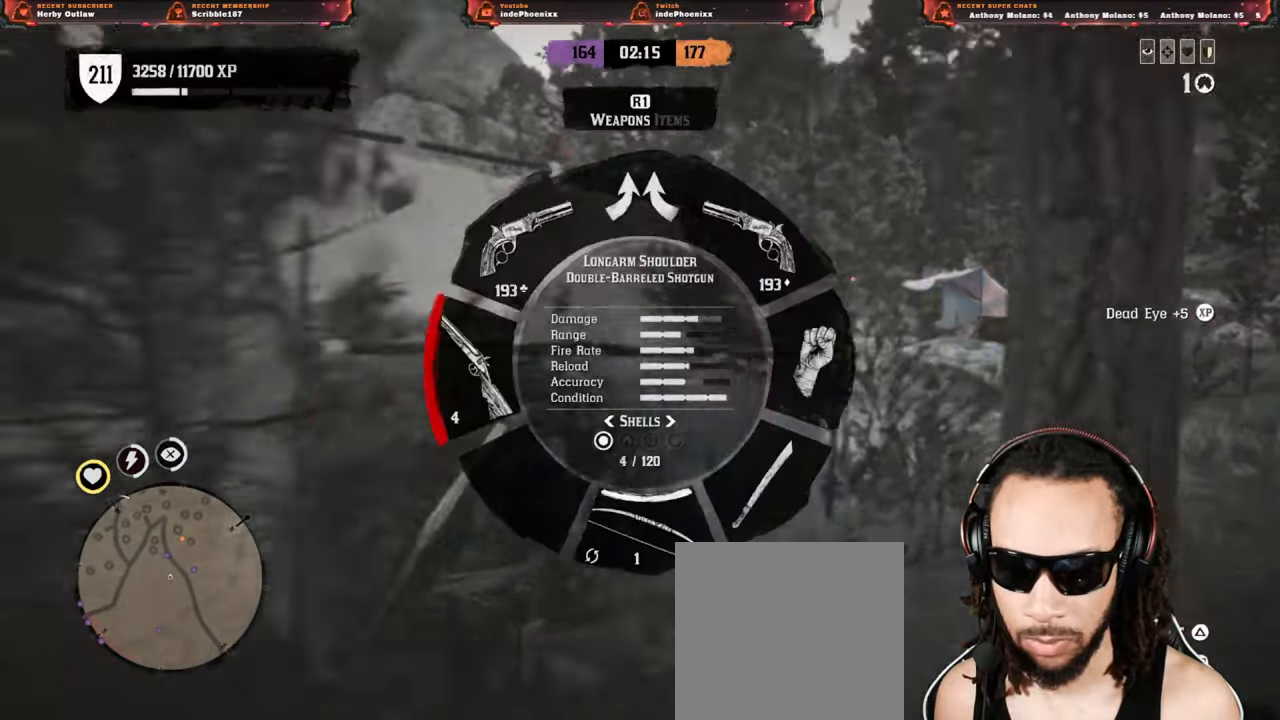
{"dt_ms": 500, "buttons": [], "left_stick": "up-right", "right_stick": "center", "events": []}
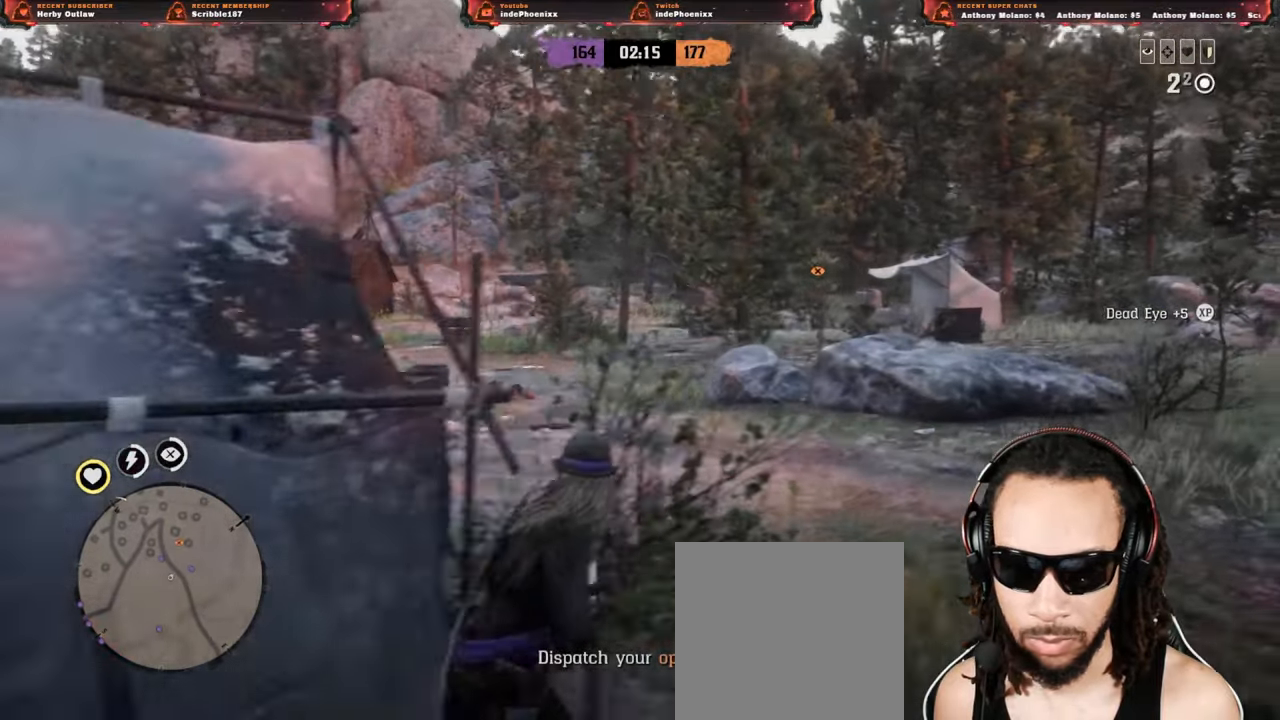
{"dt_ms": 500, "buttons": [], "left_stick": "up-right", "right_stick": "center", "events": []}
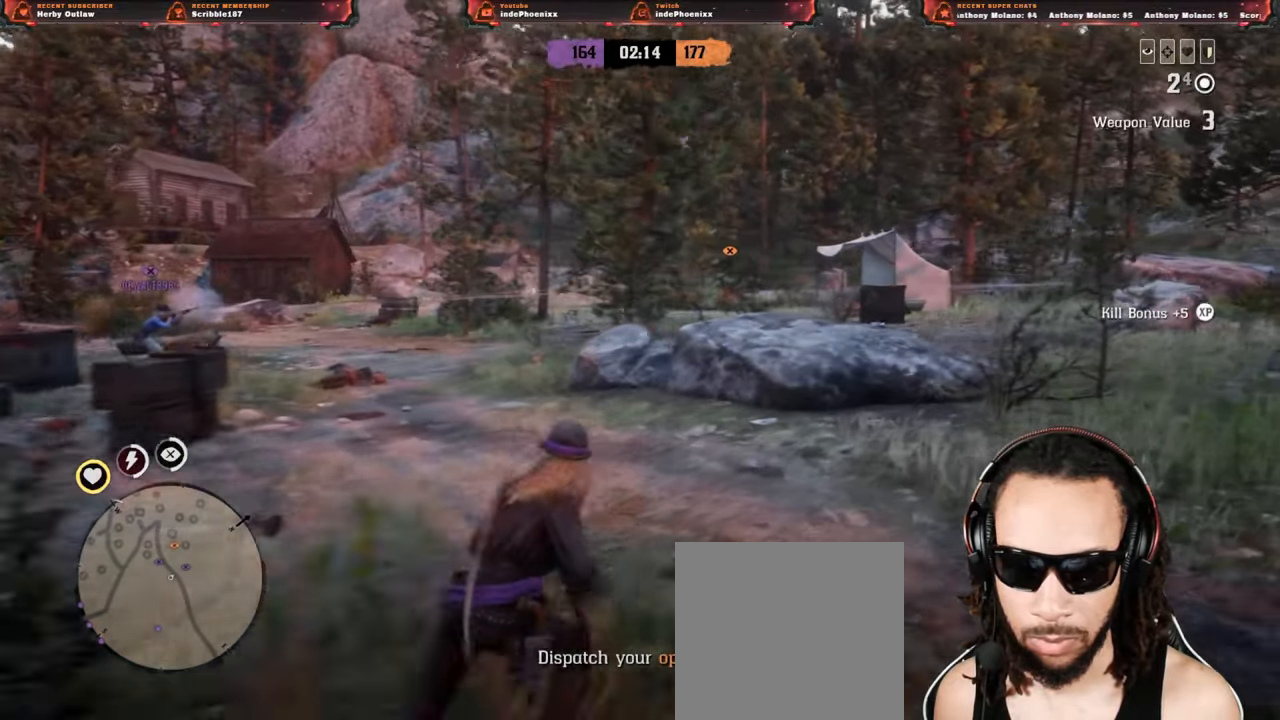
{"dt_ms": 500, "buttons": ["CIRCLE"], "left_stick": "right", "right_stick": "center", "events": [[83, "left_stick", "right"], [500, "CIRCLE", "down"]]}
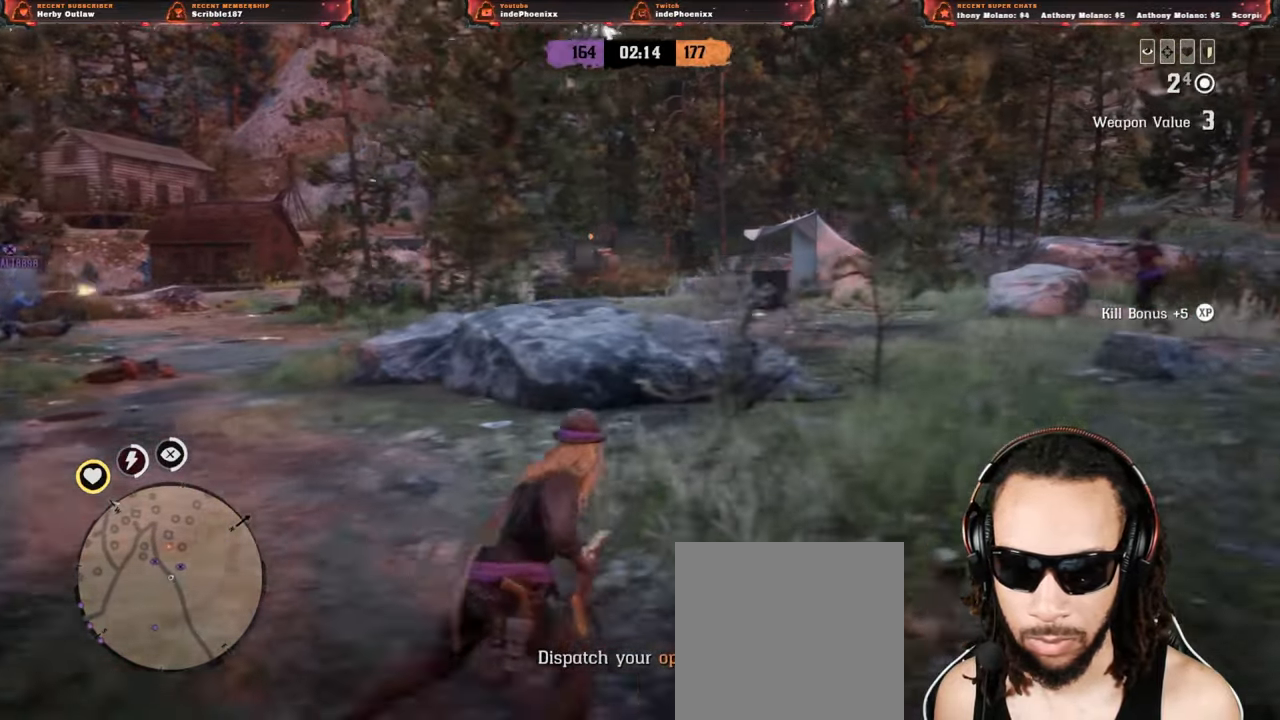
{"dt_ms": 500, "buttons": [], "left_stick": "down-left", "right_stick": "left", "events": [[67, "CIRCLE", "up"], [133, "CIRCLE", "down"], [183, "CIRCLE", "up"], [200, "left_stick", "down-right"], [467, "left_stick", "down-left"], [467, "right_stick", "left"]]}
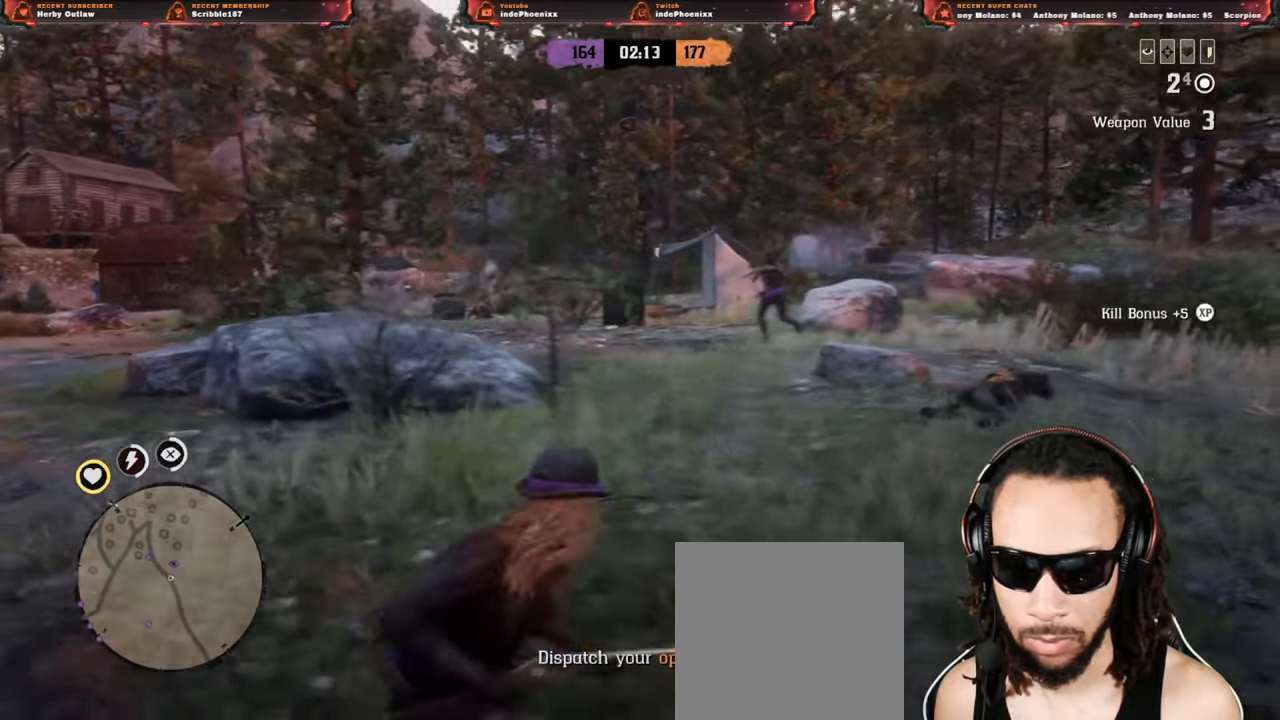
{"dt_ms": 500, "buttons": [], "left_stick": "up-left", "right_stick": "left", "events": [[67, "left_stick", "left"], [200, "left_stick", "up-left"]]}
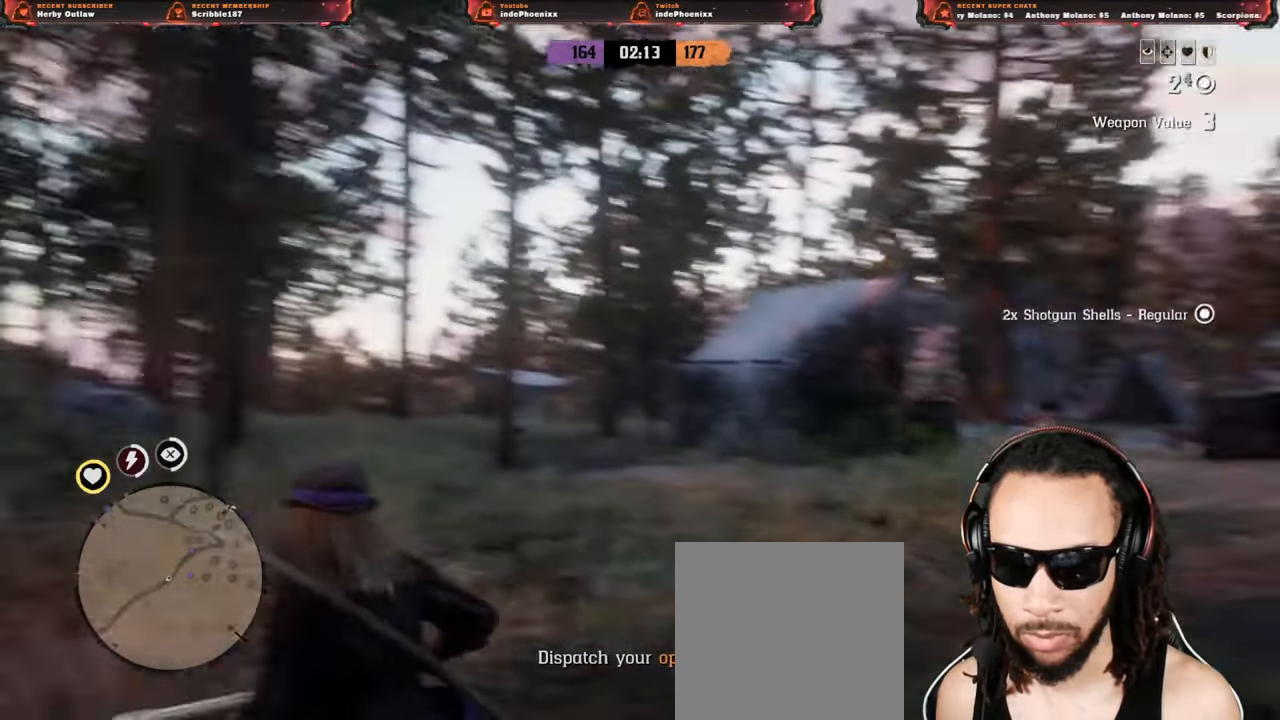
{"dt_ms": 500, "buttons": [], "left_stick": "up", "right_stick": "left", "events": [[233, "left_stick", "up"]]}
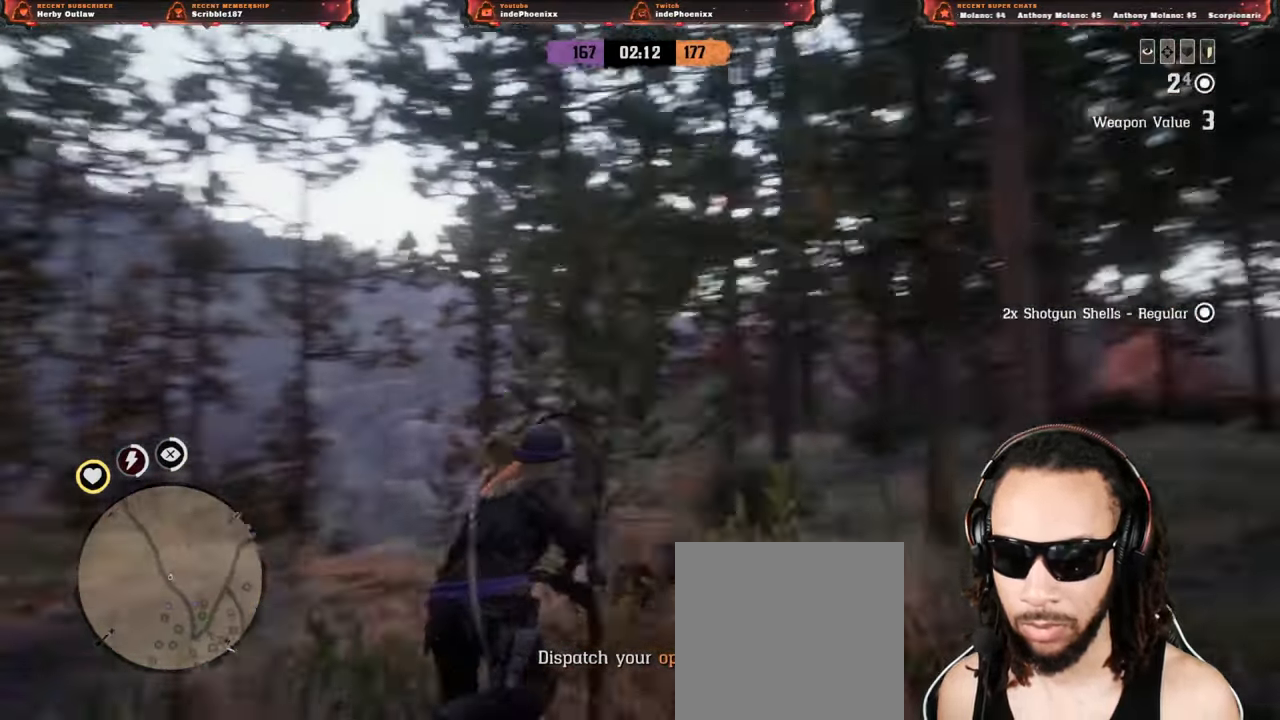
{"dt_ms": 500, "buttons": [], "left_stick": "up-left", "right_stick": "left", "events": [[50, "R1", "down"], [67, "L1", "down"], [67, "right_stick", "up"], [117, "R1", "up"], [133, "L1", "up"], [183, "right_stick", "up-left"], [317, "right_stick", "left"], [350, "left_stick", "up-left"]]}